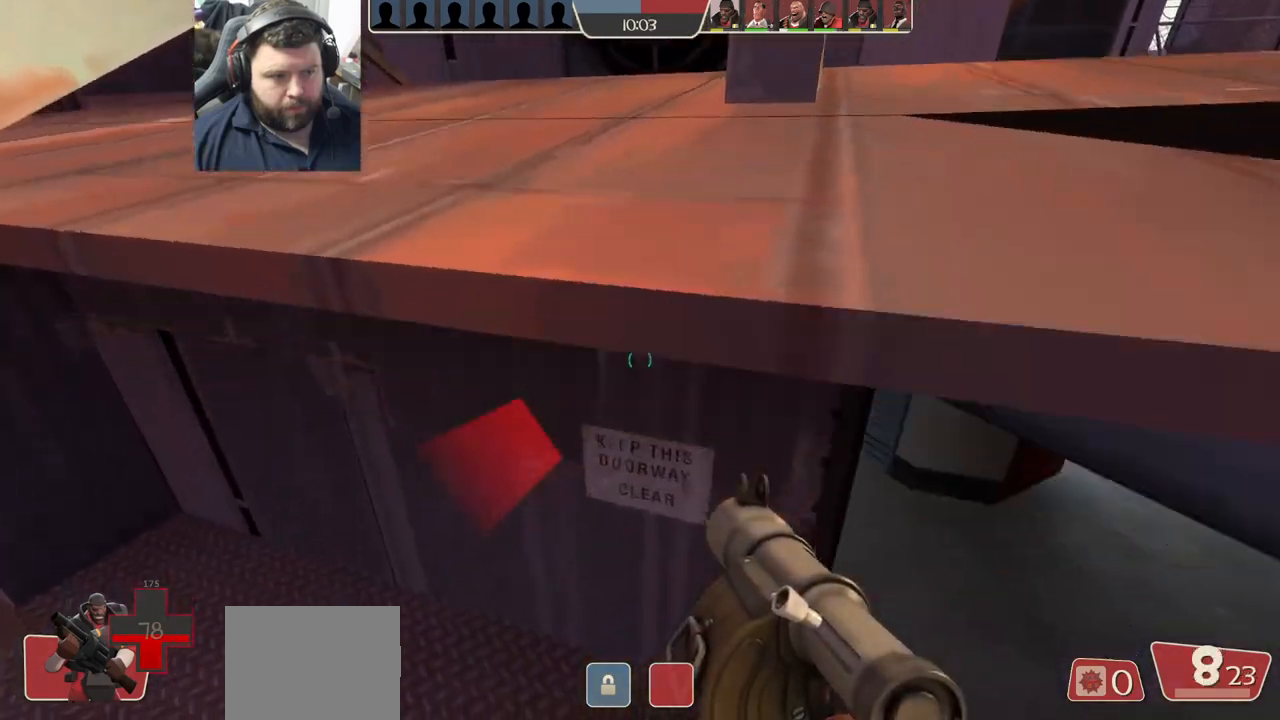
Gameplay with a controller (PlayStation layout); each line is a JSON object with the inputs held at the frame after it (dt_ms = milliseconds from this image to that frame). "events" lists button and stick changes between this image and that frame as [ms after this image, input, new state], when the widget could be followed in between.
{"dt_ms": 500, "buttons": [], "left_stick": "up-right", "right_stick": "center", "events": [[100, "left_stick", "right"], [250, "left_stick", "up-right"]]}
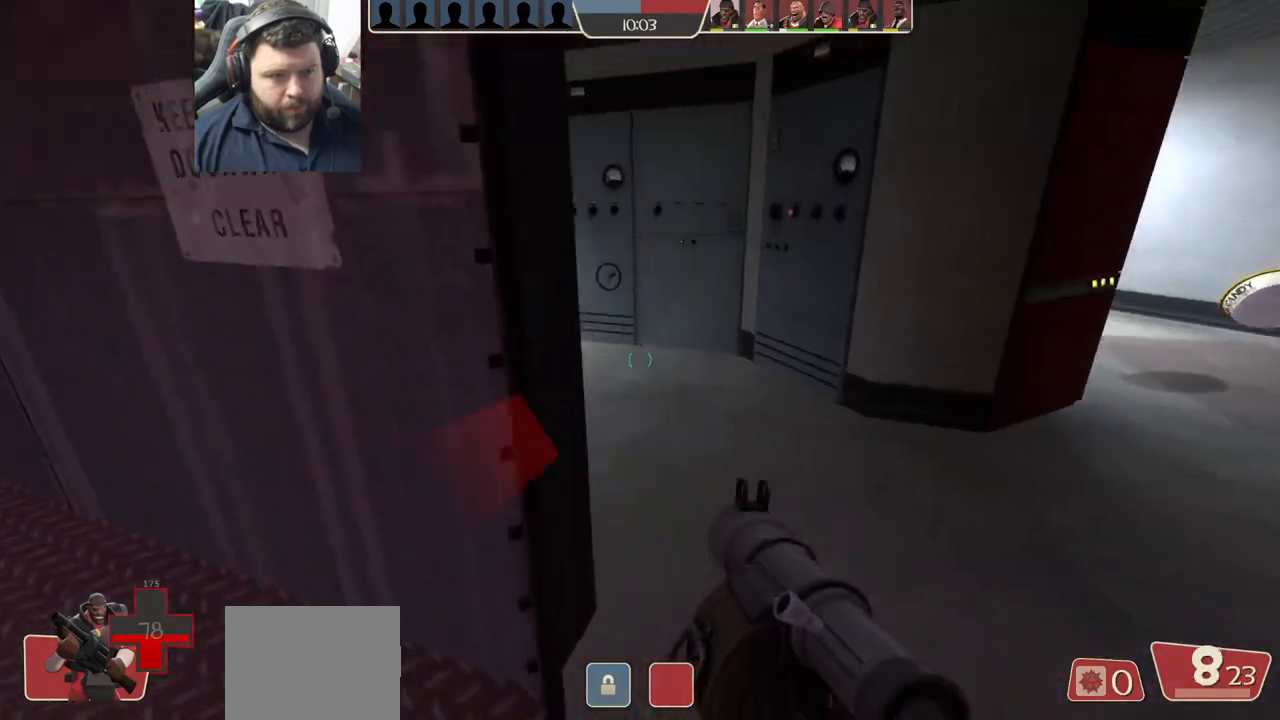
{"dt_ms": 500, "buttons": ["R2"], "left_stick": "down", "right_stick": "up", "events": [[17, "right_stick", "left"], [117, "R2", "down"], [267, "left_stick", "down-right"], [333, "right_stick", "center"], [483, "right_stick", "up"], [500, "left_stick", "down"]]}
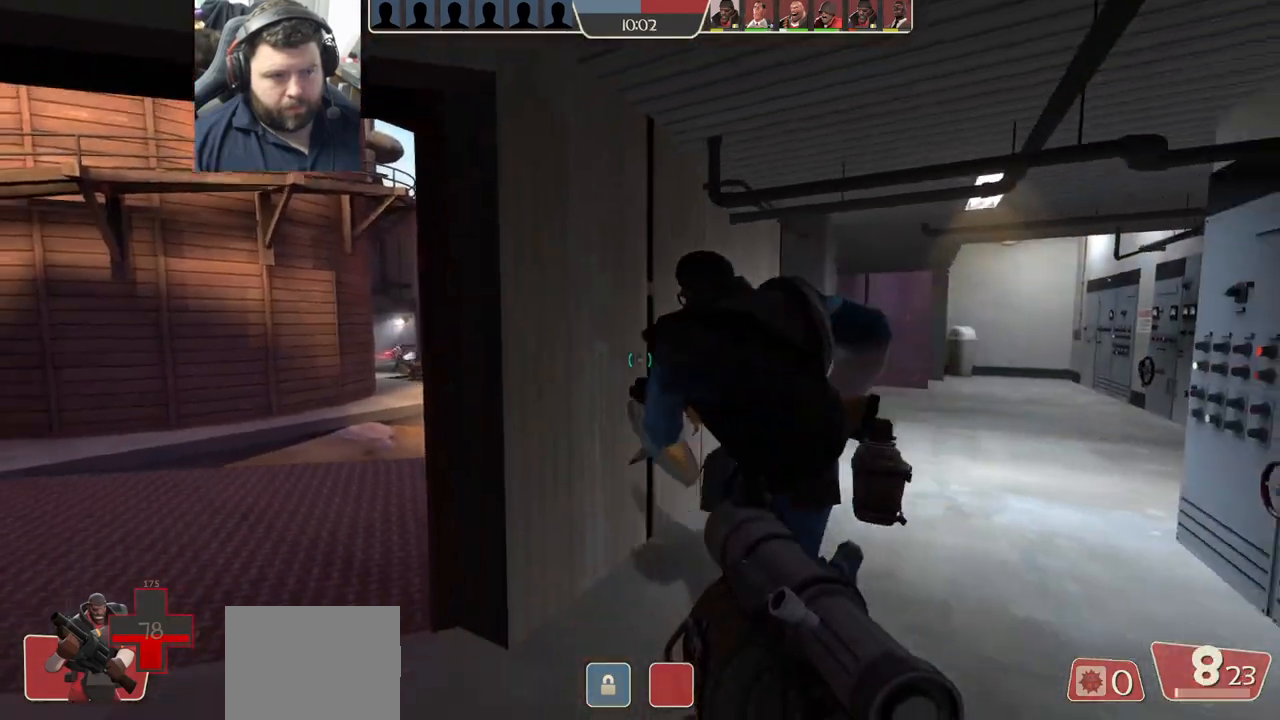
{"dt_ms": 500, "buttons": [], "left_stick": "down", "right_stick": "center", "events": [[67, "R2", "up"], [100, "right_stick", "up-left"], [150, "R2", "down"], [233, "R2", "up"], [300, "R2", "down"], [350, "right_stick", "center"], [383, "R2", "up"]]}
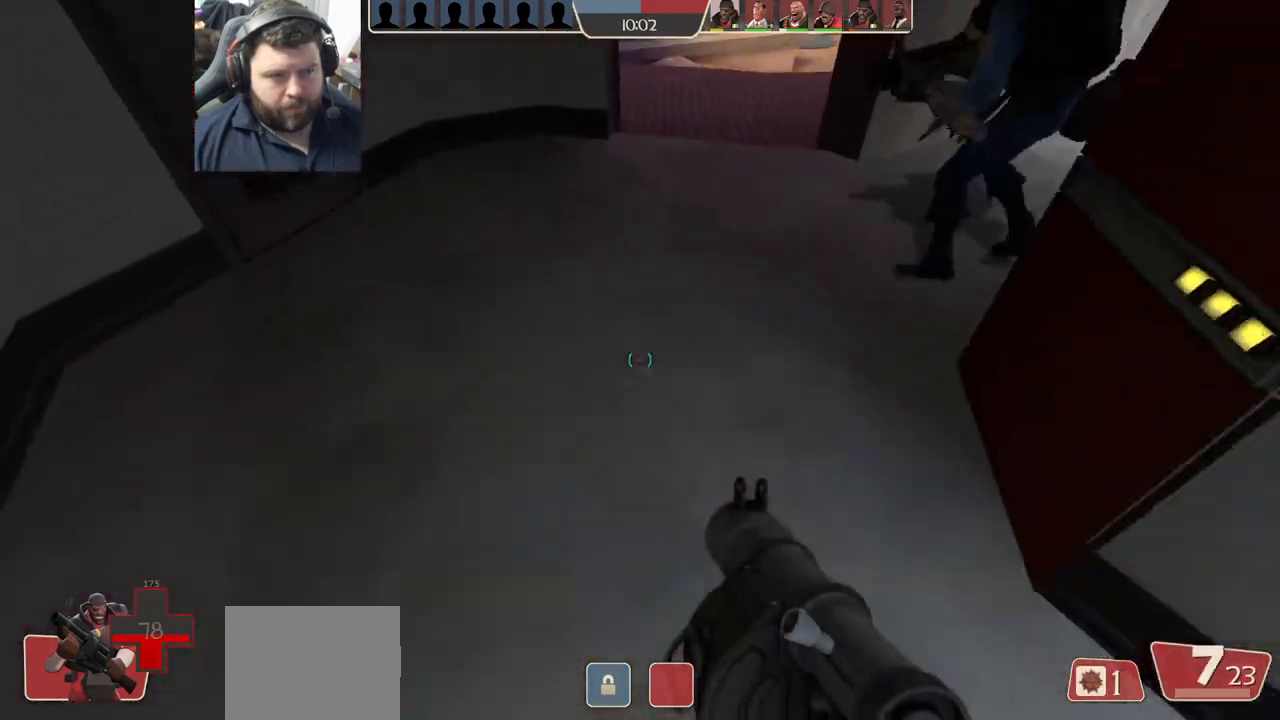
{"dt_ms": 1000, "buttons": ["L2"], "left_stick": "down-right", "right_stick": "center"}
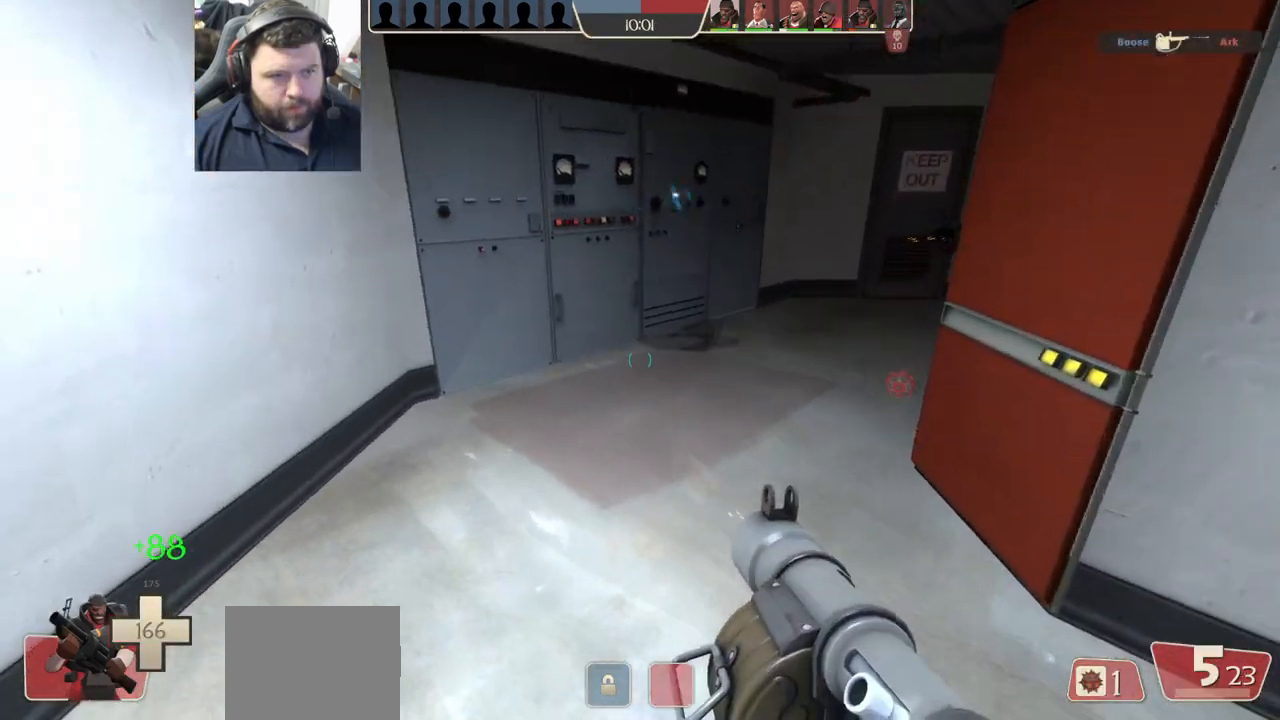
{"dt_ms": 500, "buttons": ["SQUARE", "L2"], "left_stick": "down", "right_stick": "center", "events": [[50, "L2", "up"], [100, "L2", "down"], [150, "SQUARE", "down"], [183, "left_stick", "down"], [233, "L2", "up"], [233, "SQUARE", "up"], [283, "L2", "down"], [300, "SQUARE", "down"], [383, "SQUARE", "up"], [483, "SQUARE", "down"]]}
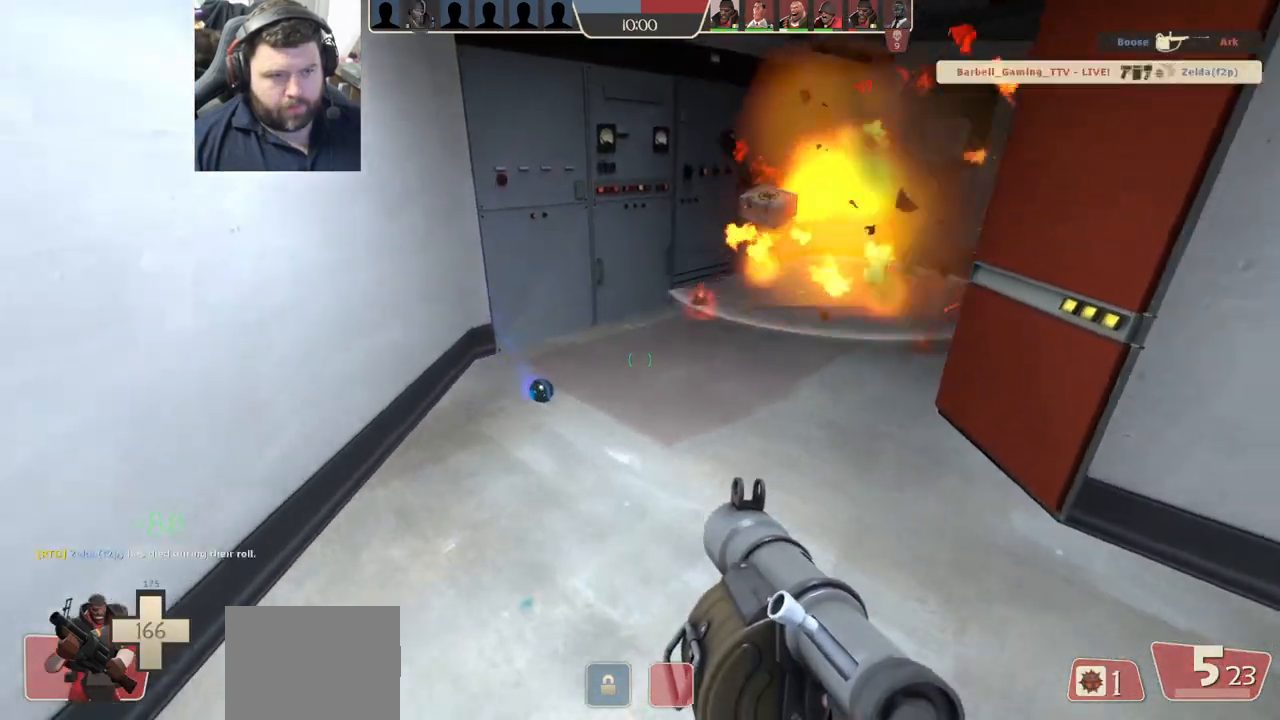
{"dt_ms": 500, "buttons": [], "left_stick": "down-right", "right_stick": "center", "events": [[17, "SQUARE", "up"], [83, "left_stick", "down-right"], [200, "L2", "up"]]}
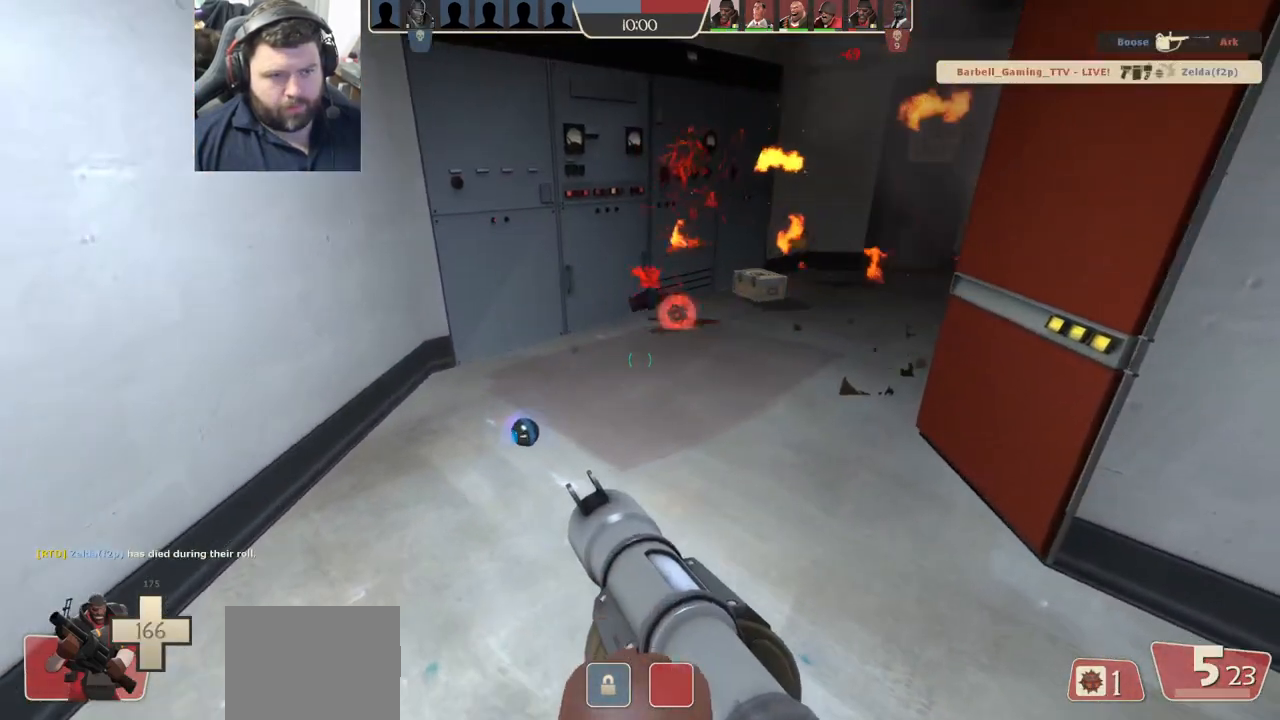
{"dt_ms": 500, "buttons": ["SQUARE"], "left_stick": "down", "right_stick": "center", "events": [[183, "left_stick", "down"], [250, "SQUARE", "down"], [367, "SQUARE", "up"], [450, "SQUARE", "down"]]}
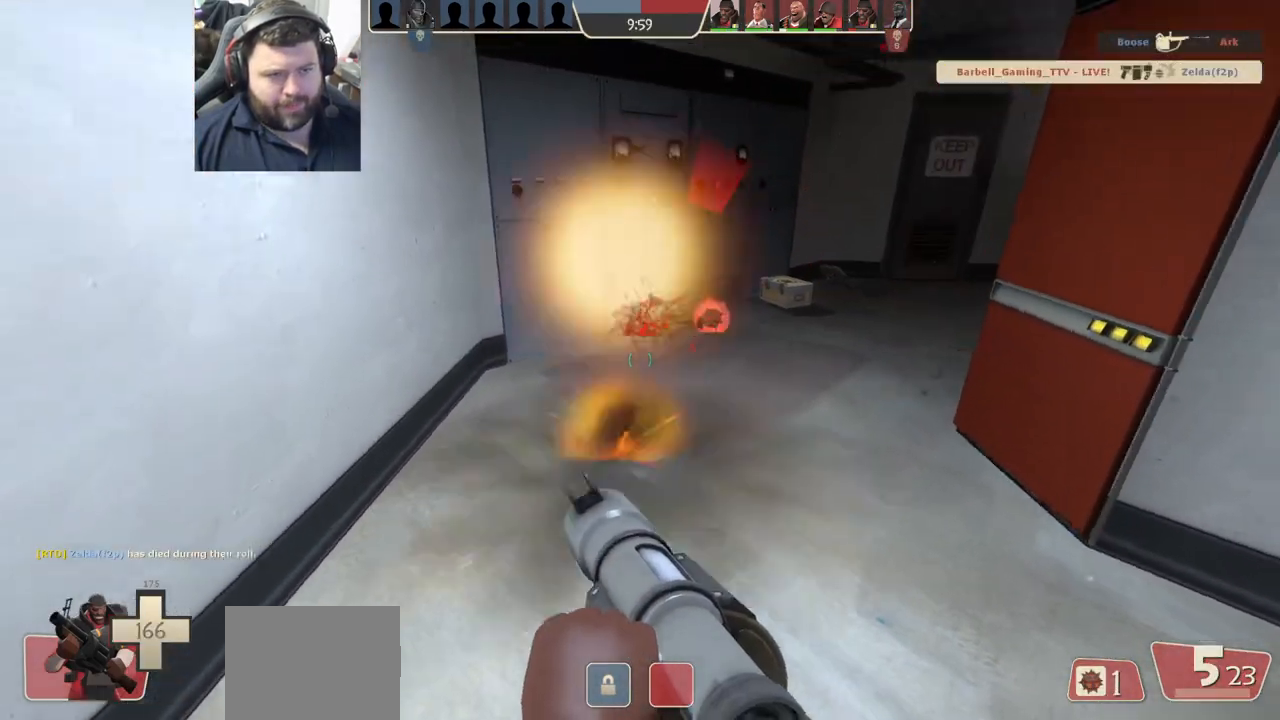
{"dt_ms": 500, "buttons": [], "left_stick": "center", "right_stick": "center", "events": [[33, "SQUARE", "up"], [433, "left_stick", "center"]]}
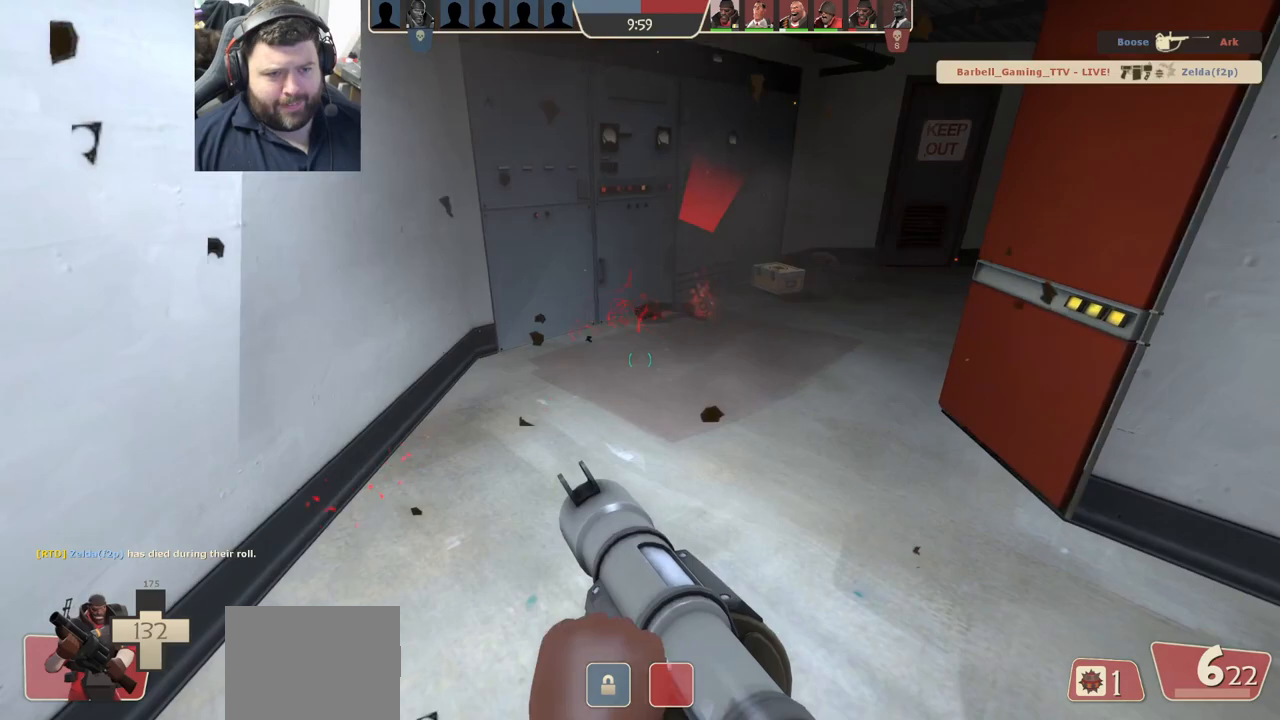
{"dt_ms": 500, "buttons": [], "left_stick": "center", "right_stick": "center", "events": []}
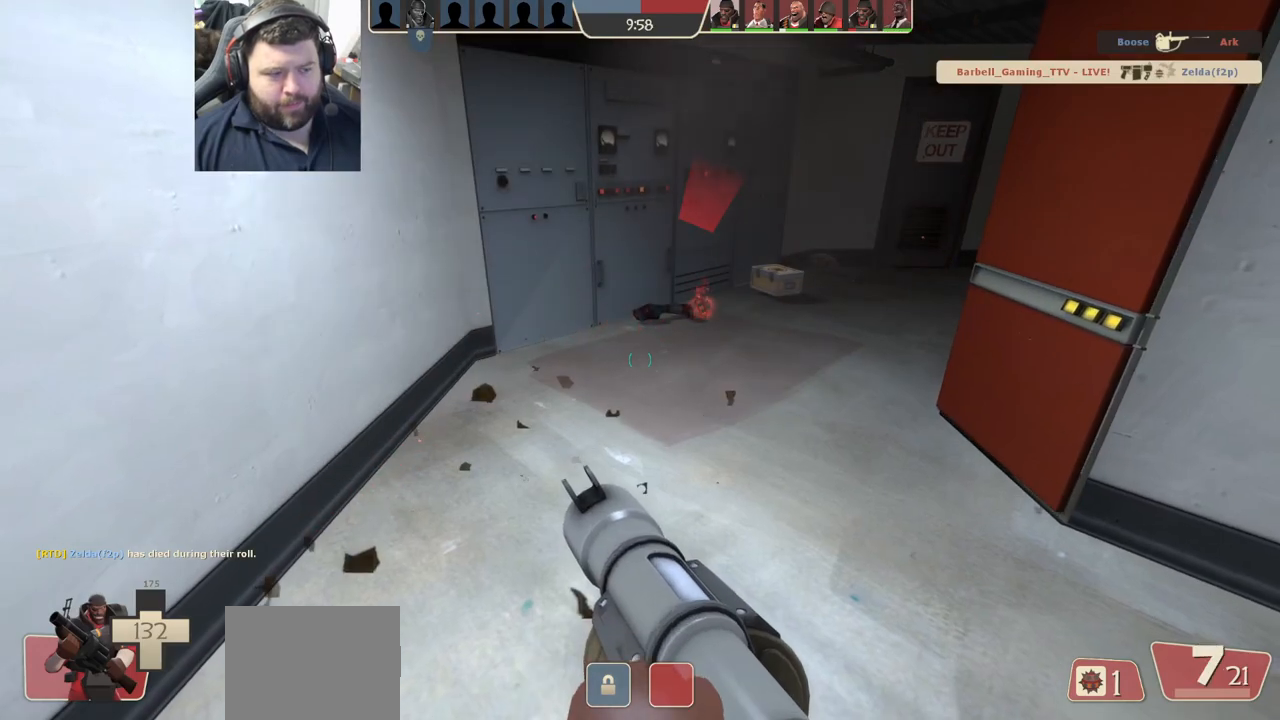
{"dt_ms": 500, "buttons": [], "left_stick": "center", "right_stick": "center", "events": []}
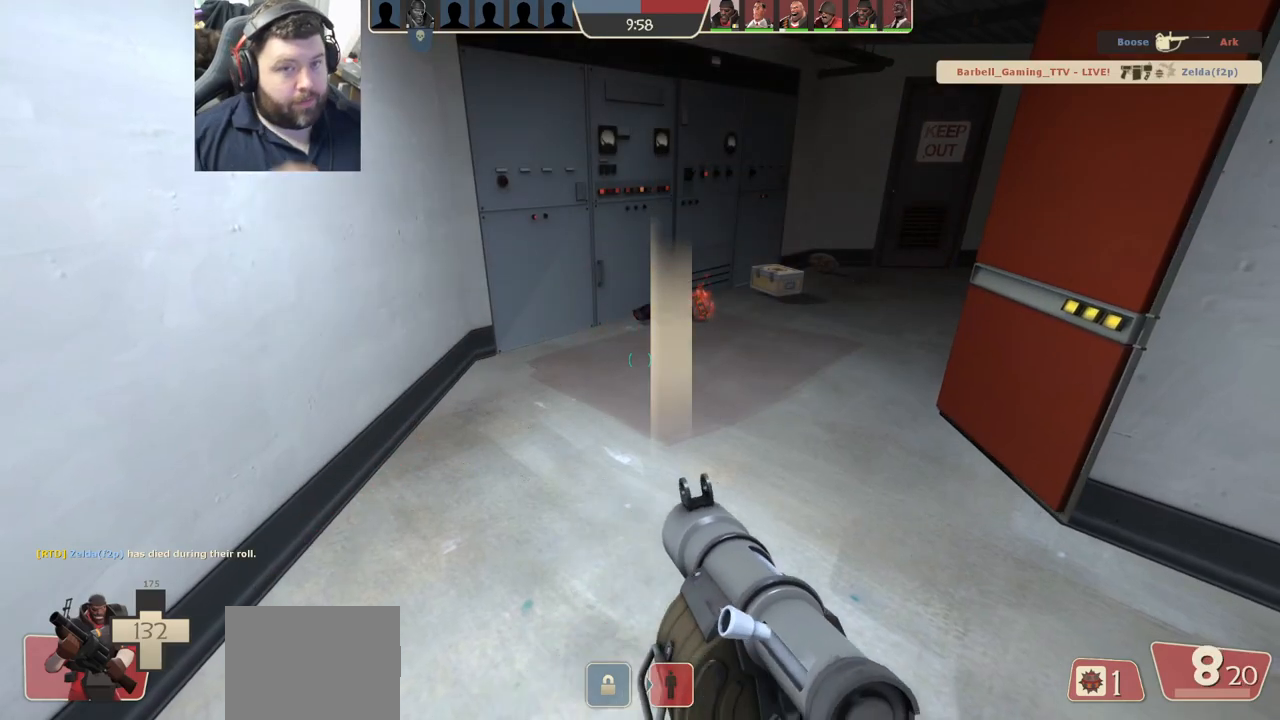
{"dt_ms": 500, "buttons": [], "left_stick": "center", "right_stick": "center", "events": []}
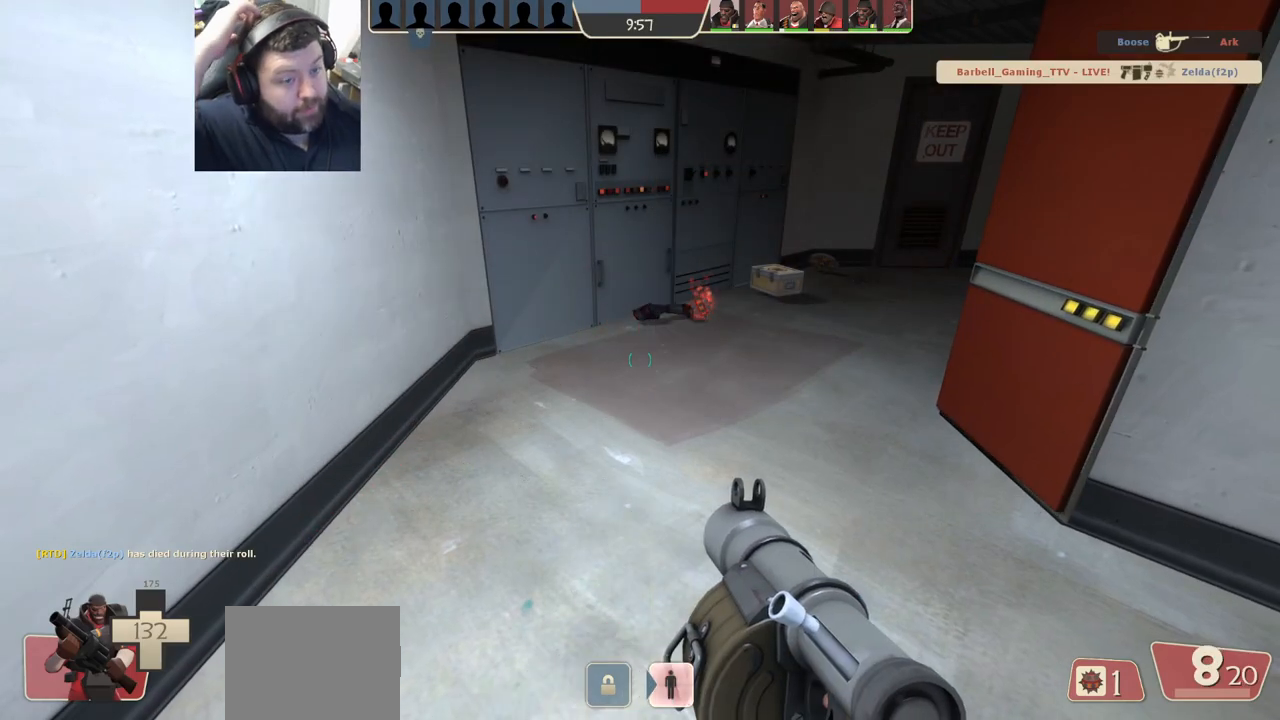
{"dt_ms": 500, "buttons": [], "left_stick": "down-right", "right_stick": "center", "events": [[217, "left_stick", "up"], [500, "left_stick", "down-right"]]}
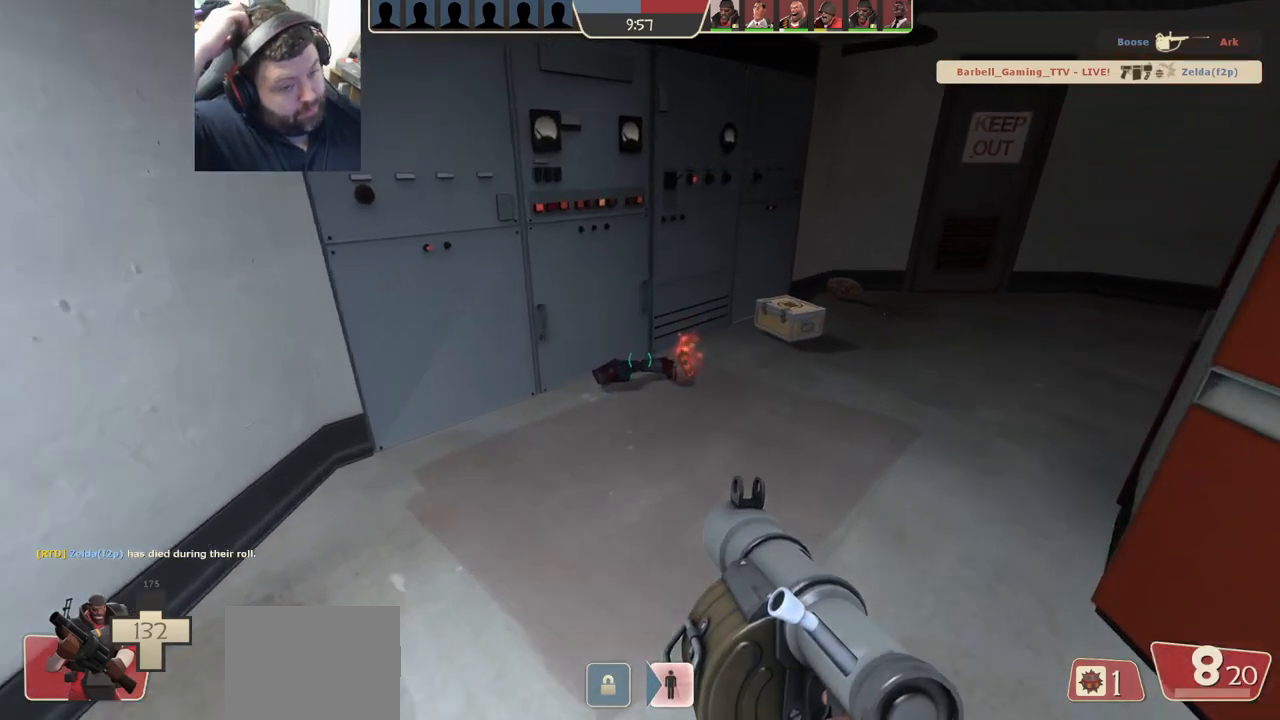
{"dt_ms": 500, "buttons": [], "left_stick": "left", "right_stick": "center", "events": [[50, "left_stick", "down"], [250, "left_stick", "down-left"], [383, "left_stick", "left"]]}
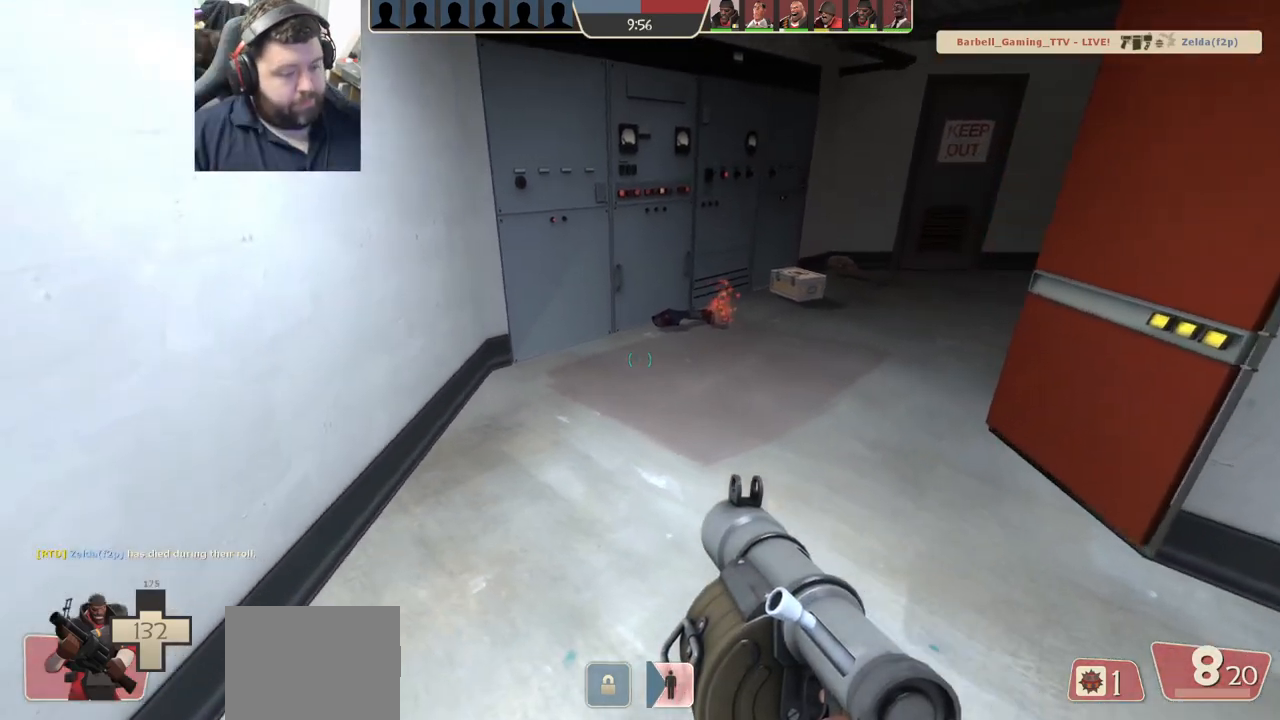
{"dt_ms": 500, "buttons": [], "left_stick": "right", "right_stick": "center", "events": [[17, "left_stick", "center"], [150, "R1", "down"], [233, "R1", "up"], [300, "R1", "down"], [417, "R1", "up"], [417, "left_stick", "right"]]}
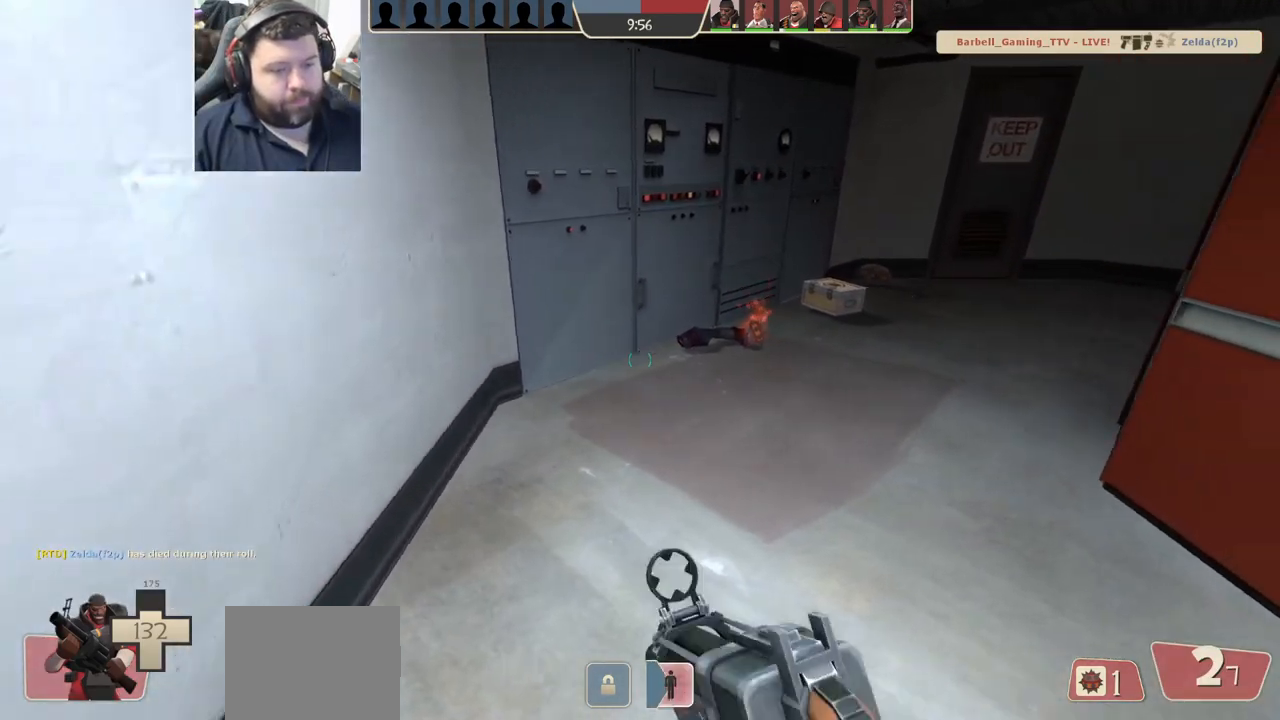
{"dt_ms": 500, "buttons": [], "left_stick": "center", "right_stick": "center", "events": [[33, "left_stick", "center"], [67, "SQUARE", "down"], [150, "SQUARE", "up"], [217, "SQUARE", "down"], [250, "left_stick", "down"], [300, "SQUARE", "up"], [383, "SQUARE", "down"], [433, "SQUARE", "up"], [500, "left_stick", "center"]]}
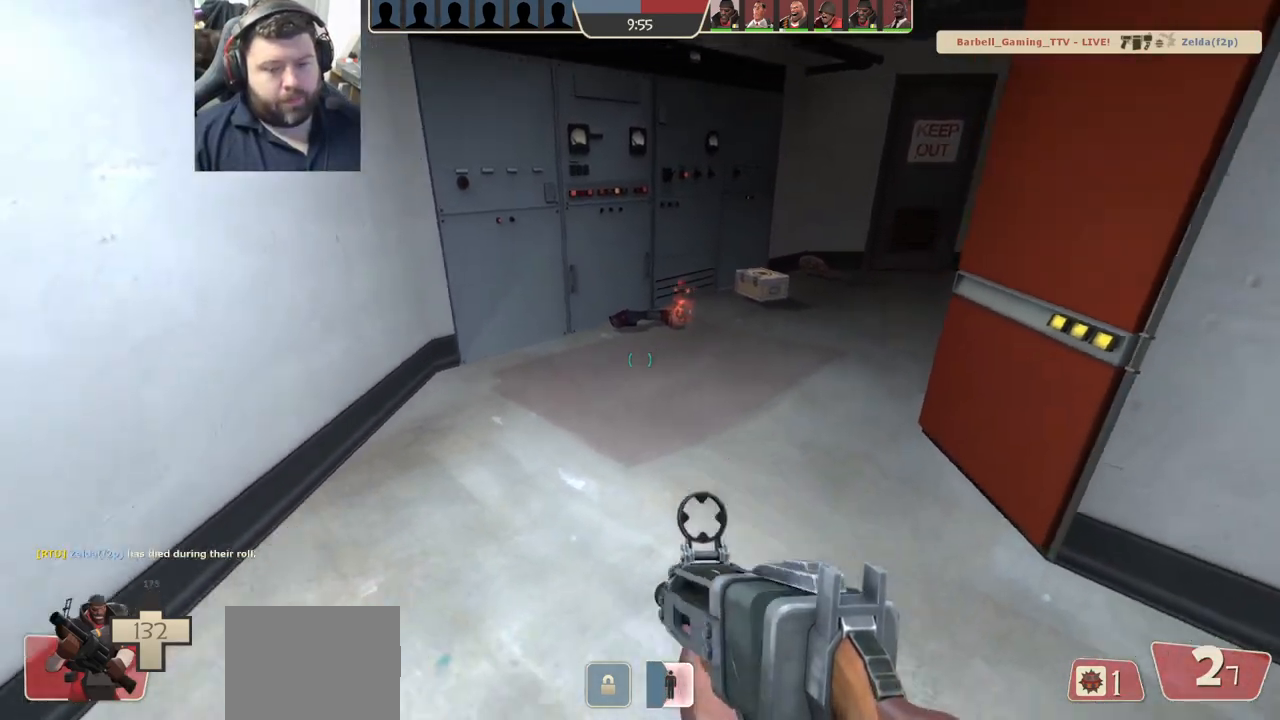
{"dt_ms": 500, "buttons": [], "left_stick": "up-left", "right_stick": "right", "events": [[17, "SQUARE", "down"], [100, "SQUARE", "up"], [200, "left_stick", "up"], [400, "right_stick", "right"], [417, "left_stick", "up-left"]]}
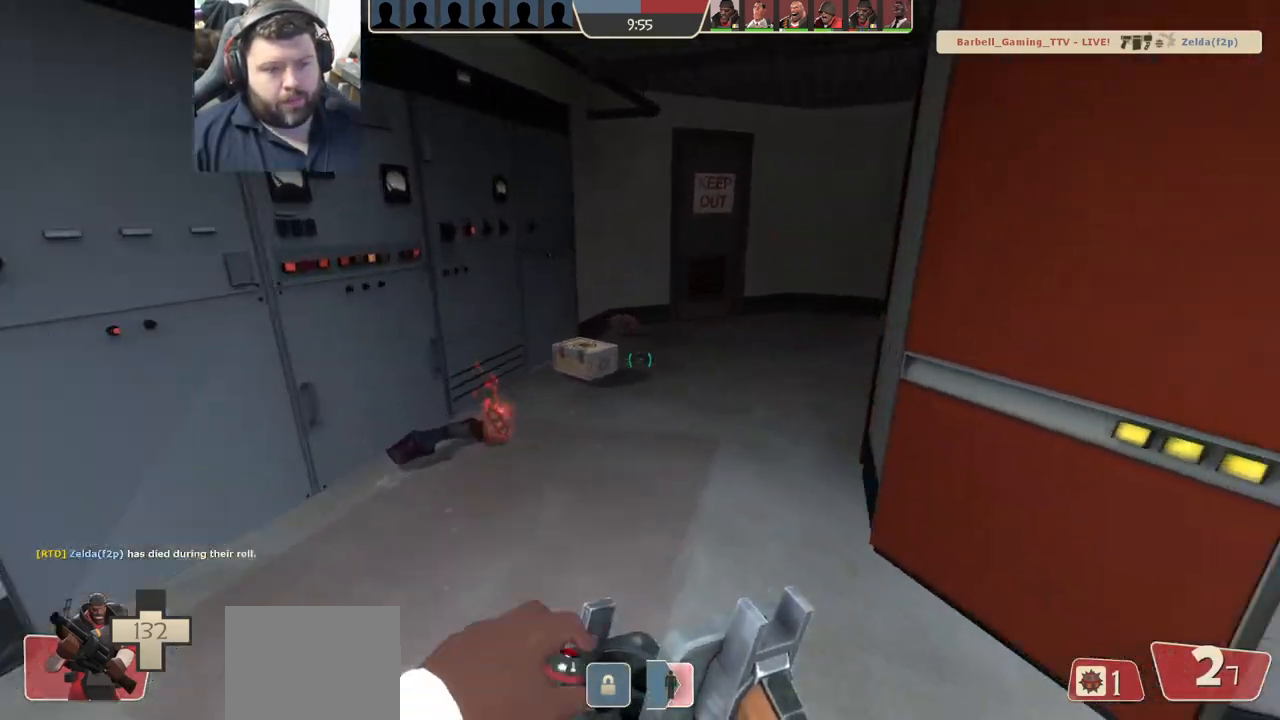
{"dt_ms": 500, "buttons": [], "left_stick": "up-left", "right_stick": "center", "events": [[50, "right_stick", "center"], [133, "right_stick", "right"], [350, "right_stick", "center"]]}
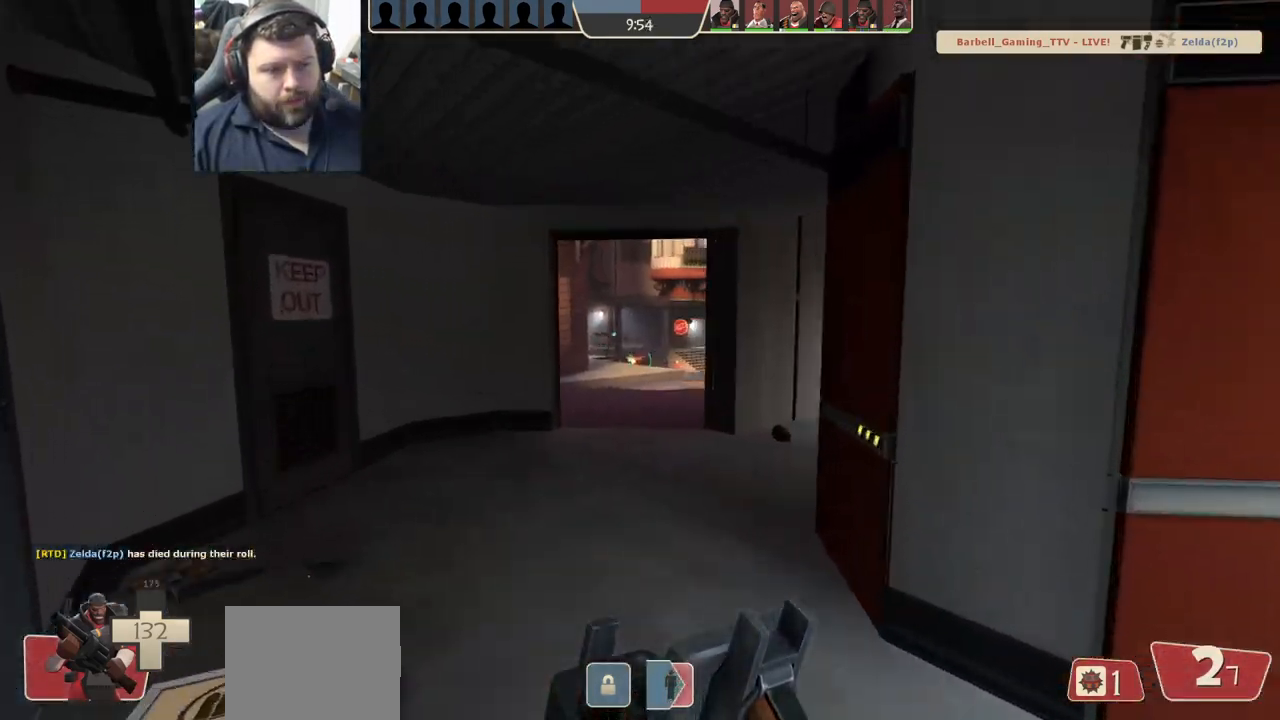
{"dt_ms": 500, "buttons": [], "left_stick": "up-left", "right_stick": "center", "events": [[83, "right_stick", "right"], [200, "right_stick", "center"]]}
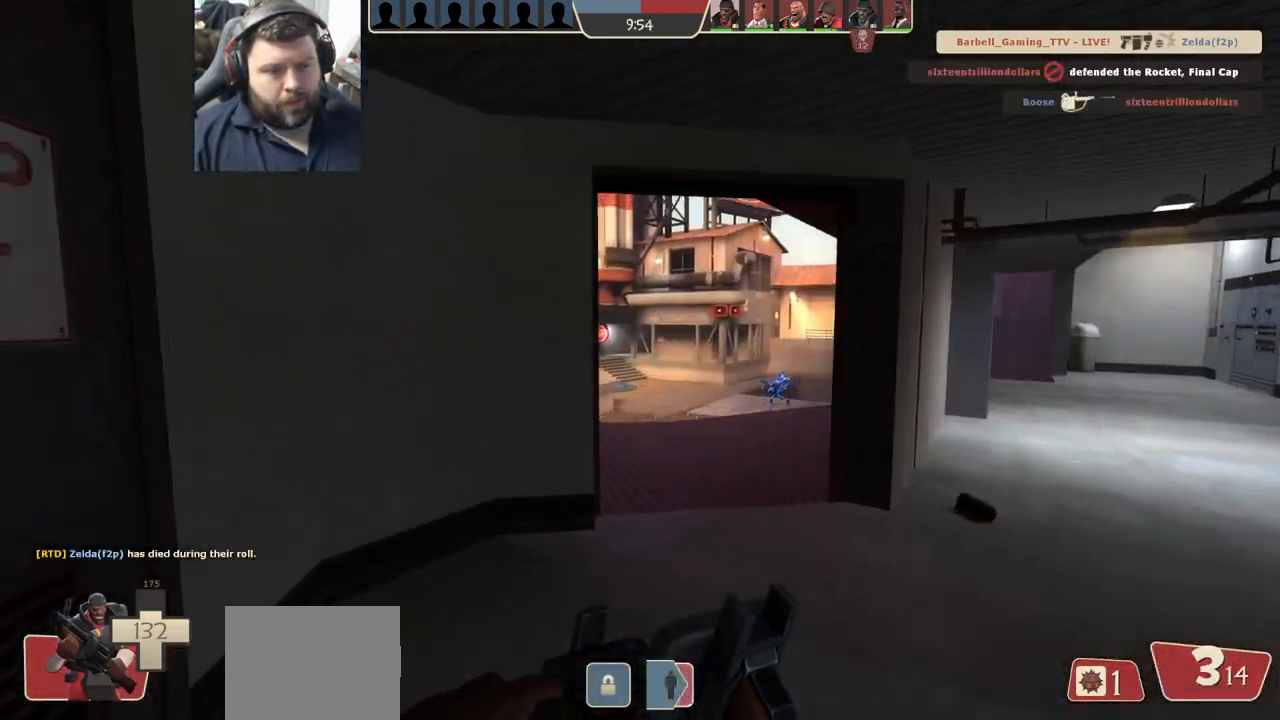
{"dt_ms": 500, "buttons": [], "left_stick": "up-right", "right_stick": "center", "events": [[67, "left_stick", "up"], [333, "left_stick", "up-right"]]}
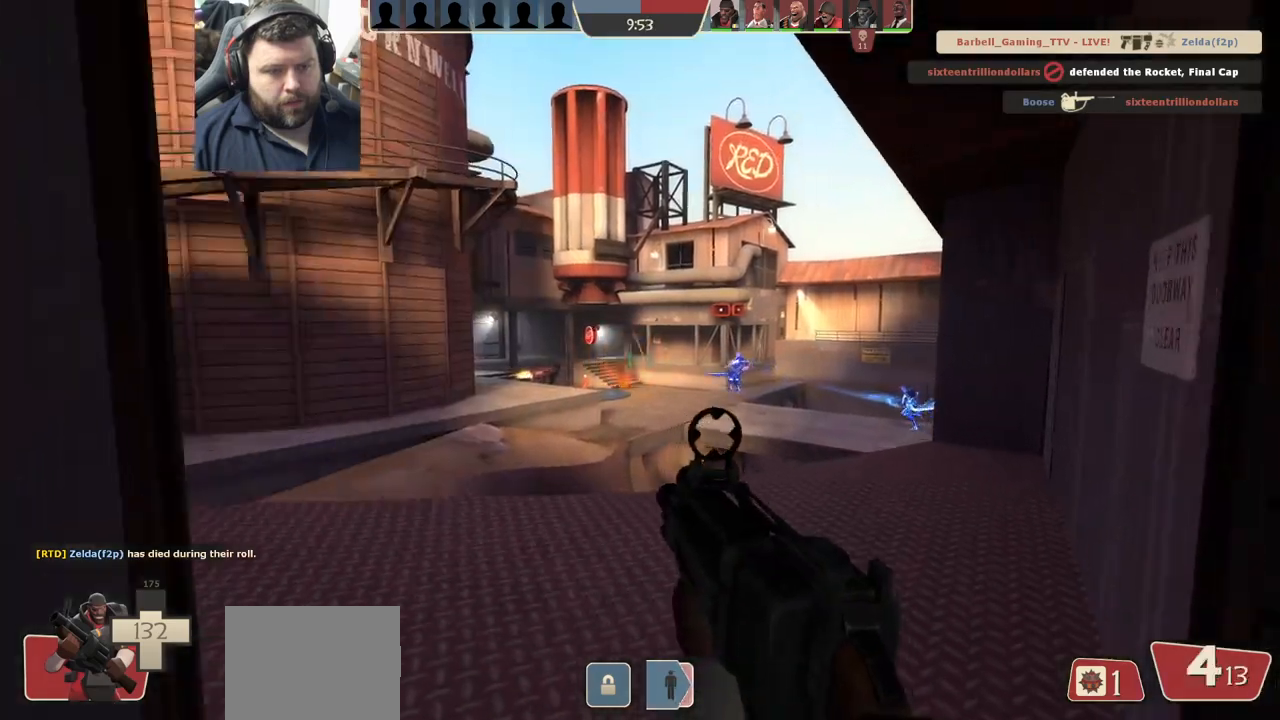
{"dt_ms": 500, "buttons": [], "left_stick": "right", "right_stick": "center", "events": [[150, "right_stick", "left"], [267, "right_stick", "center"], [367, "left_stick", "right"]]}
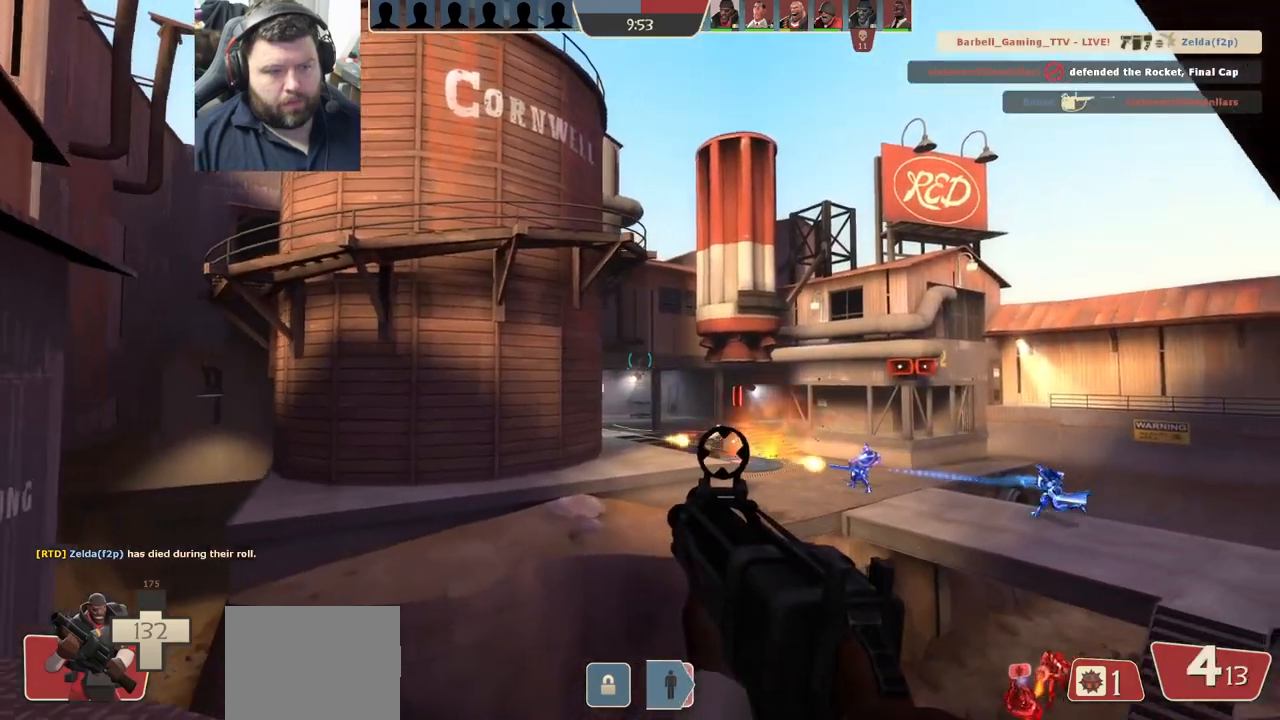
{"dt_ms": 500, "buttons": ["R2"], "left_stick": "center", "right_stick": "center", "events": [[117, "R2", "down"], [117, "left_stick", "down-right"], [350, "left_stick", "center"]]}
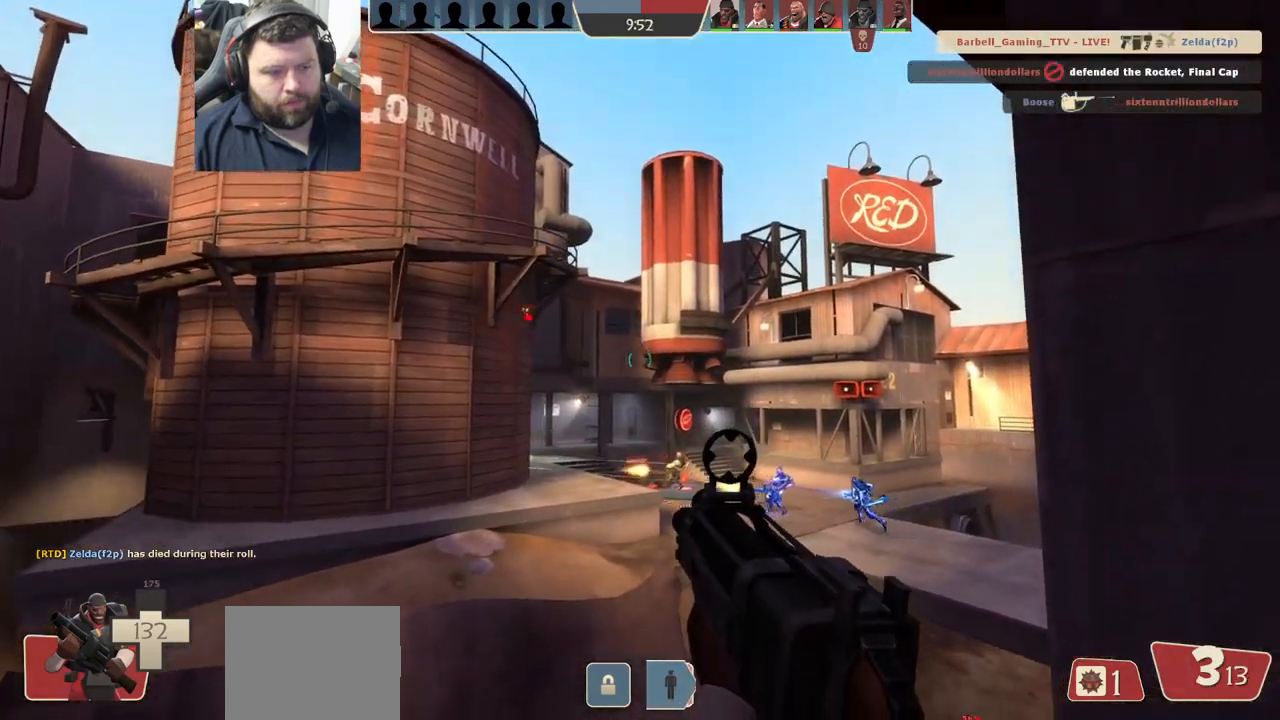
{"dt_ms": 500, "buttons": ["R2"], "left_stick": "down-left", "right_stick": "center", "events": [[83, "left_stick", "down-left"]]}
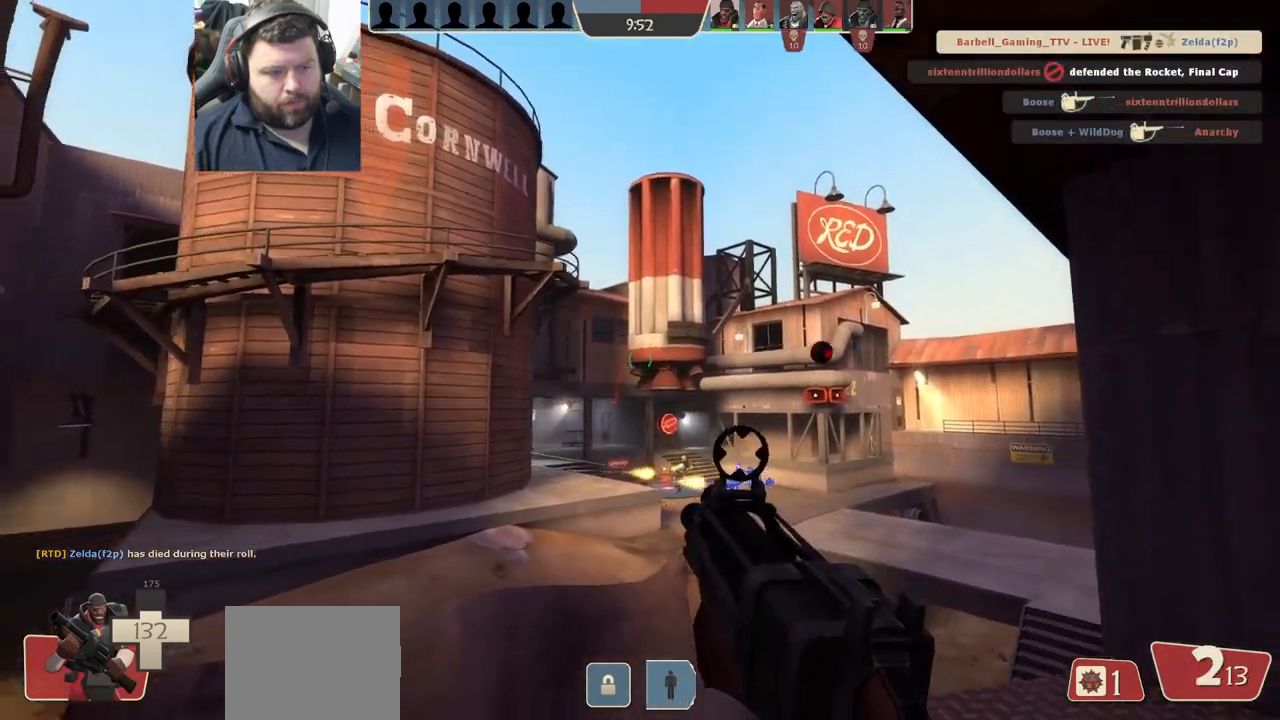
{"dt_ms": 500, "buttons": ["R2"], "left_stick": "right", "right_stick": "center", "events": [[50, "left_stick", "left"], [183, "left_stick", "center"], [250, "left_stick", "right"]]}
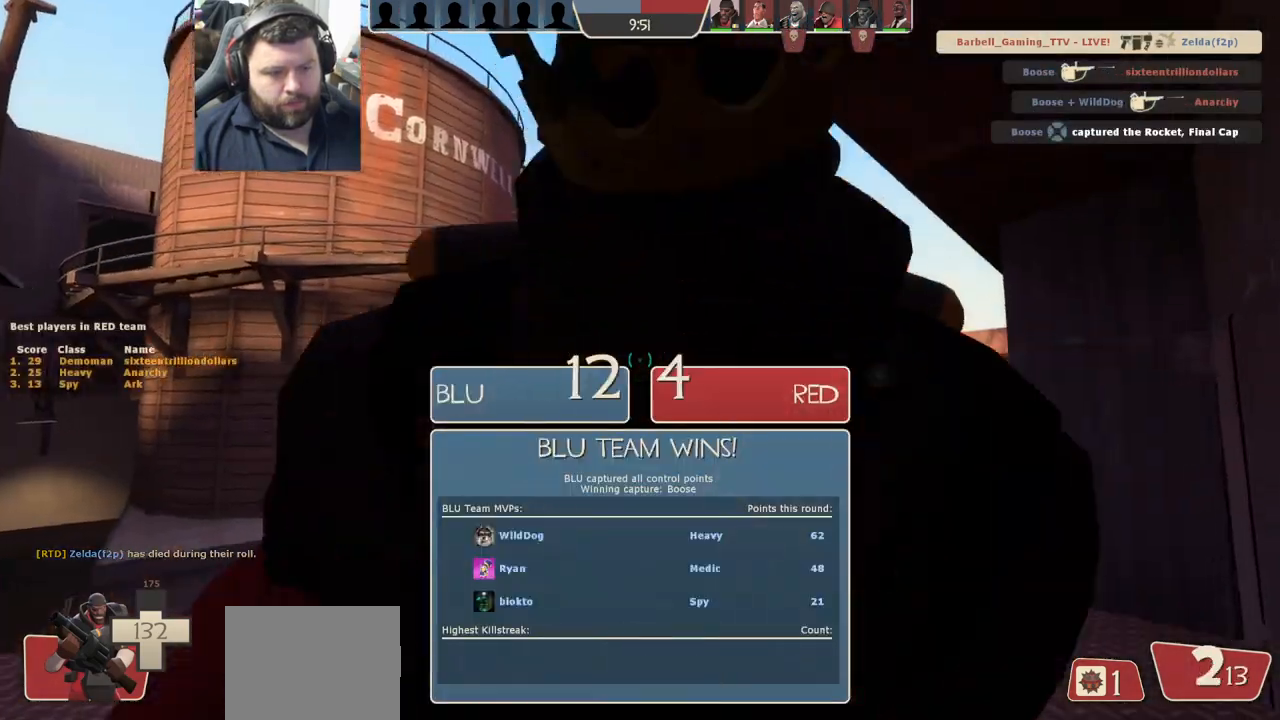
{"dt_ms": 500, "buttons": [], "left_stick": "down-right", "right_stick": "up", "events": [[67, "left_stick", "center"], [167, "R2", "up"], [217, "left_stick", "right"], [450, "left_stick", "down-right"], [450, "right_stick", "up"]]}
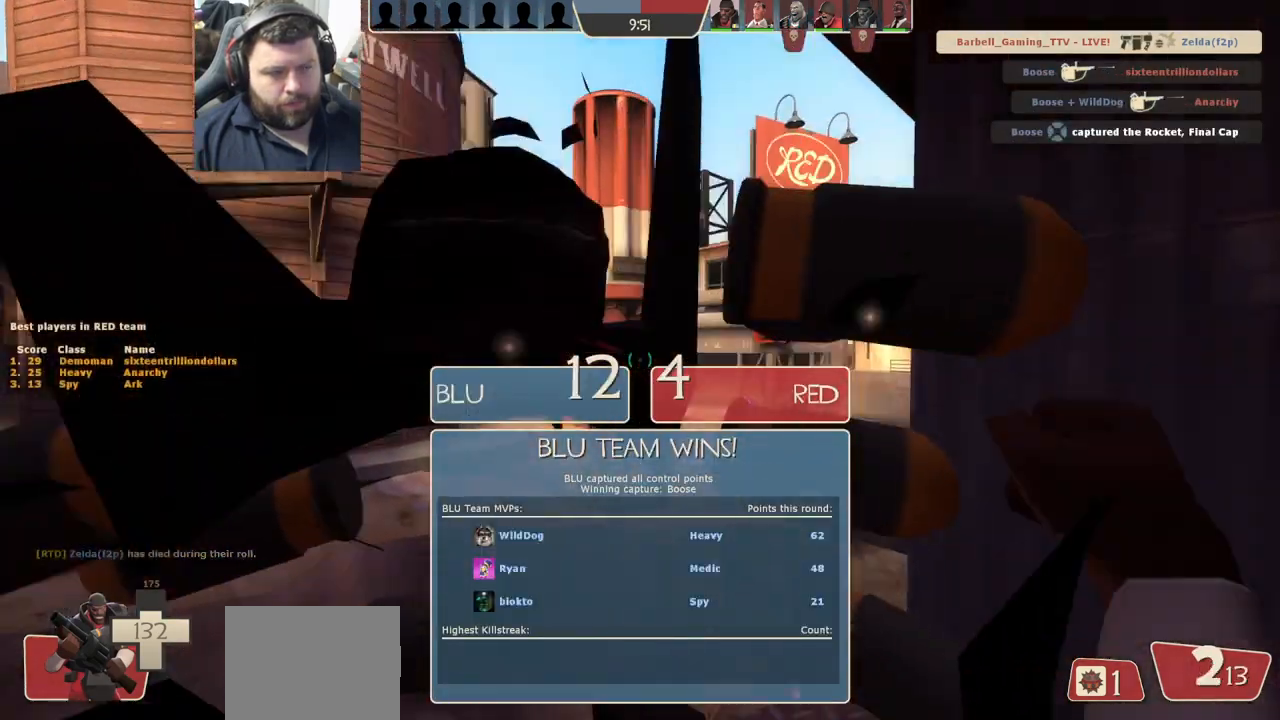
{"dt_ms": 500, "buttons": ["CIRCLE"], "left_stick": "center", "right_stick": "center", "events": [[50, "left_stick", "center"], [117, "right_stick", "center"], [383, "CIRCLE", "down"]]}
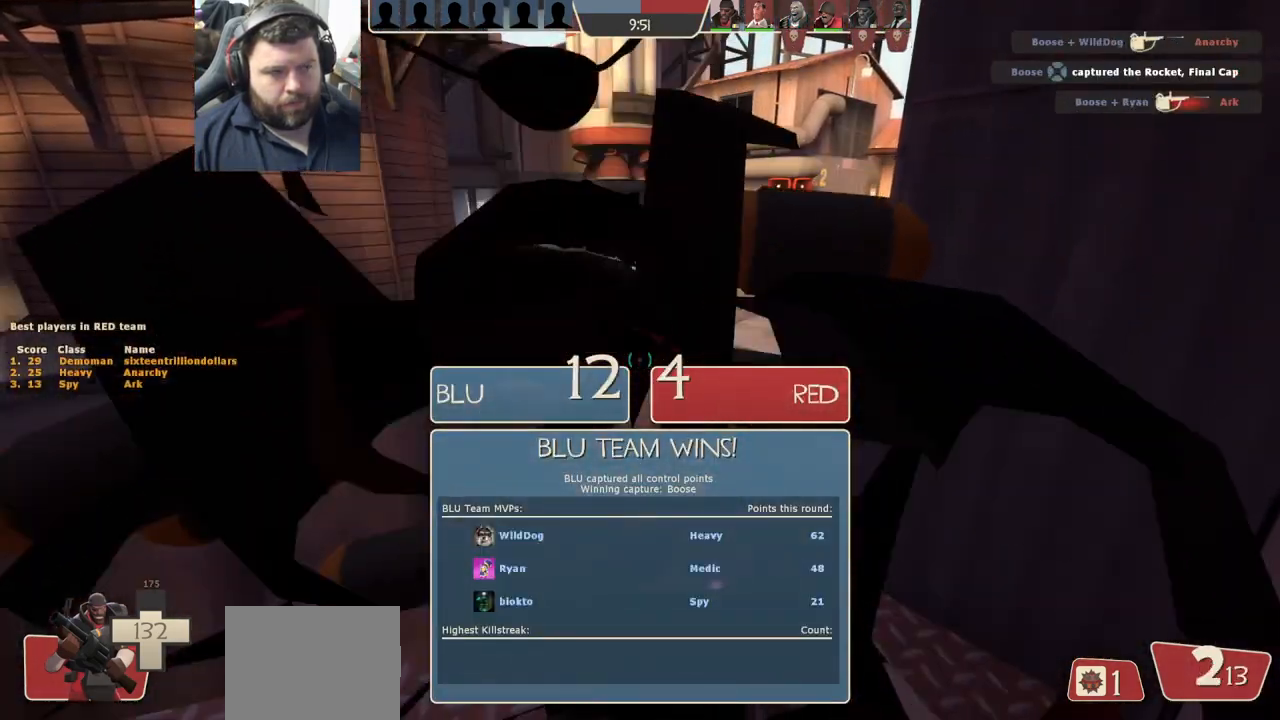
{"dt_ms": 500, "buttons": ["CIRCLE"], "left_stick": "center", "right_stick": "center", "events": [[267, "left_stick", "left"], [350, "left_stick", "center"]]}
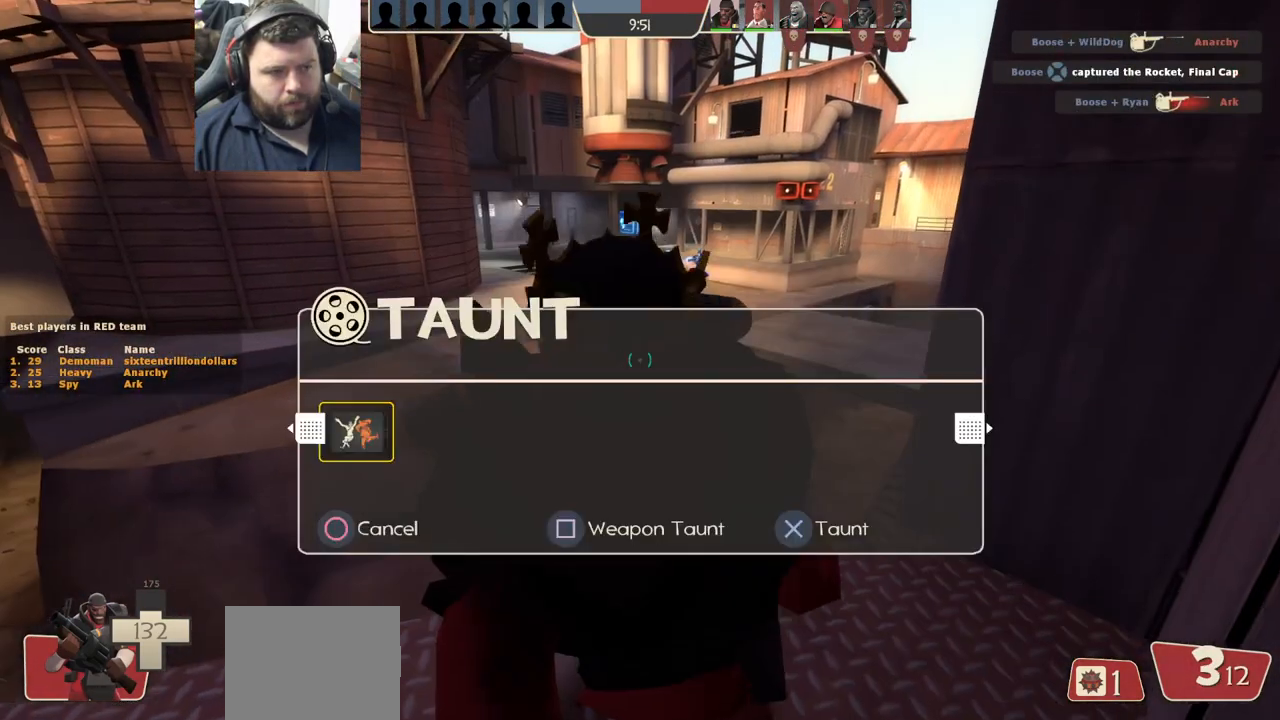
{"dt_ms": 500, "buttons": [], "left_stick": "center", "right_stick": "center", "events": [[33, "CIRCLE", "up"], [83, "R2", "down"], [200, "R2", "up"]]}
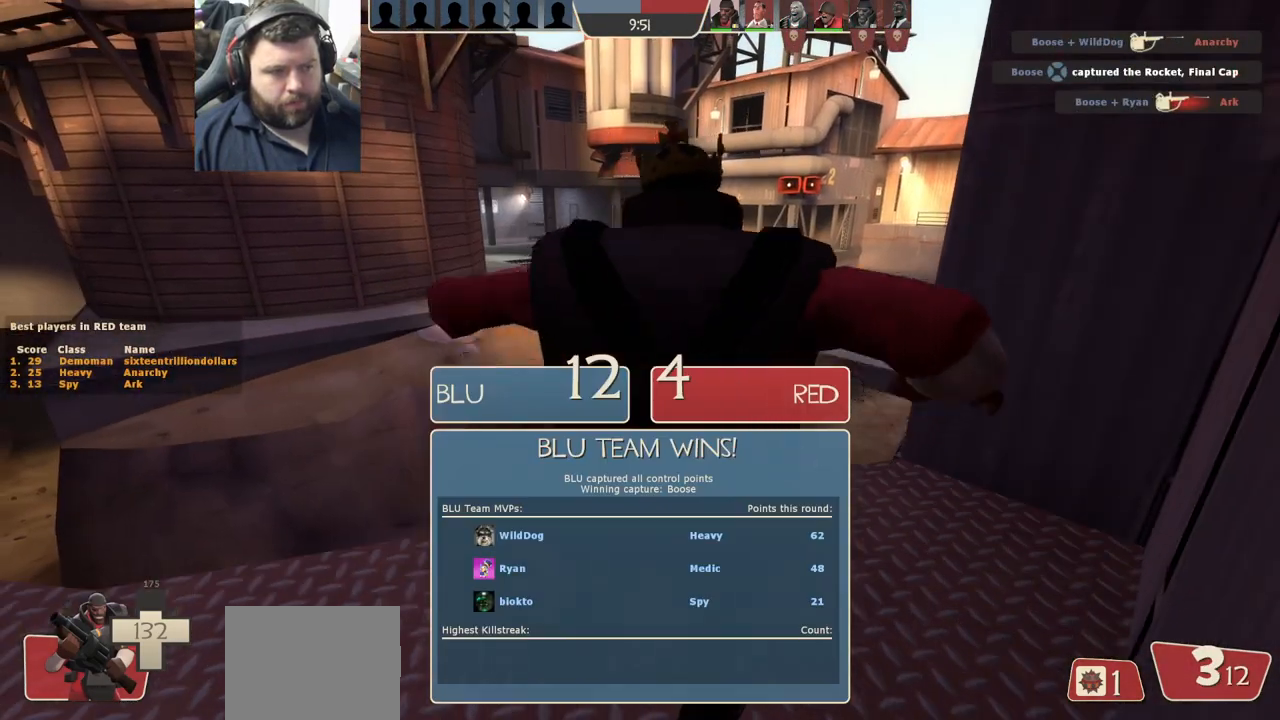
{"dt_ms": 500, "buttons": [], "left_stick": "left", "right_stick": "center", "events": [[417, "left_stick", "left"]]}
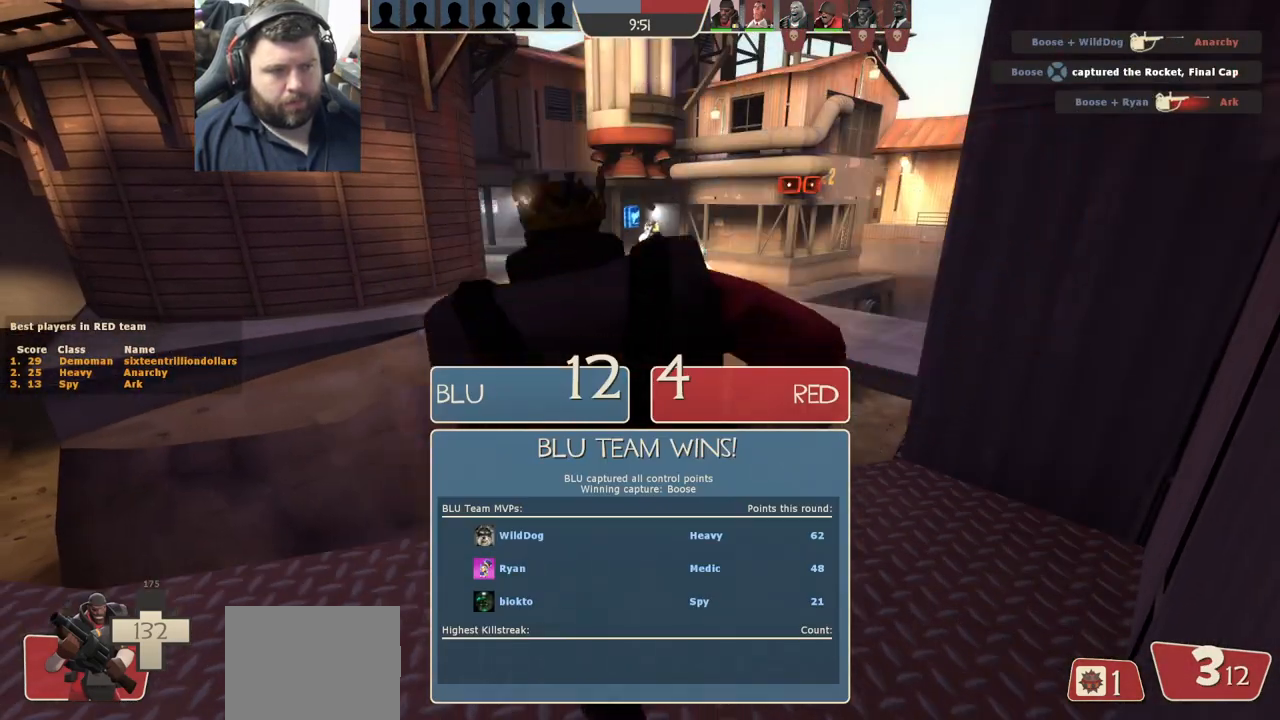
{"dt_ms": 500, "buttons": [], "left_stick": "left", "right_stick": "center", "events": []}
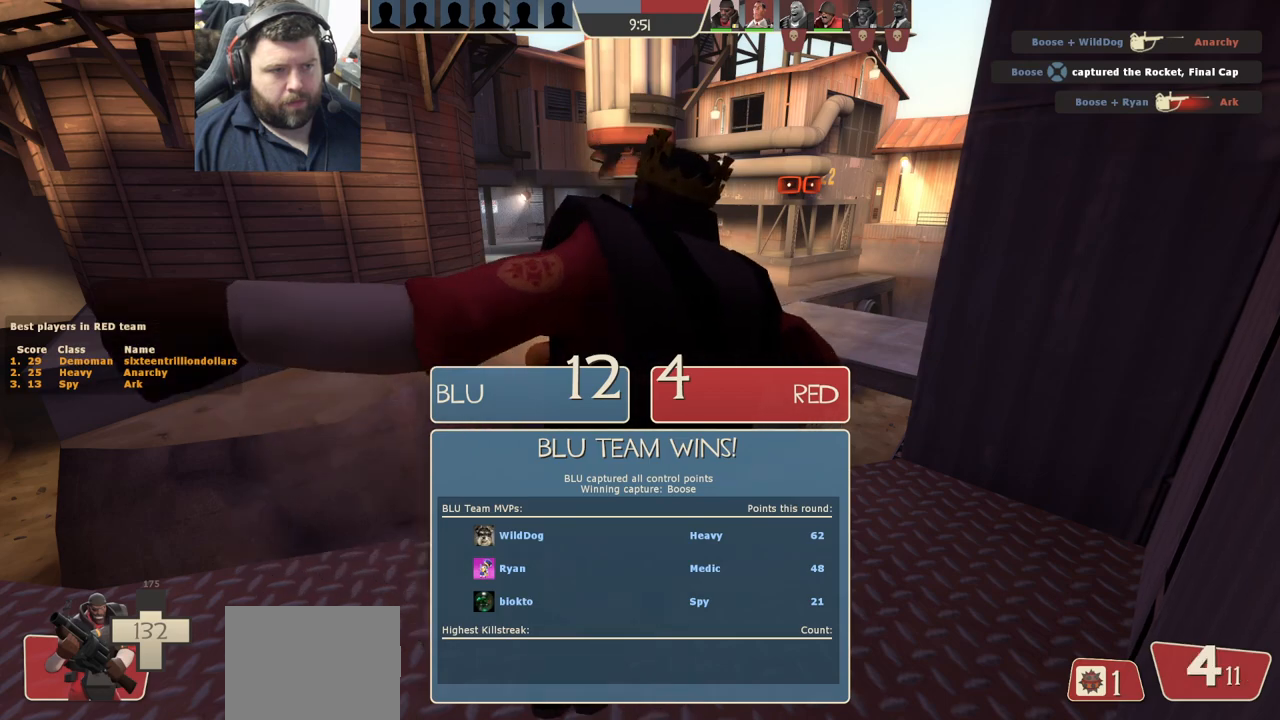
{"dt_ms": 500, "buttons": [], "left_stick": "up-left", "right_stick": "center", "events": [[433, "left_stick", "up-left"]]}